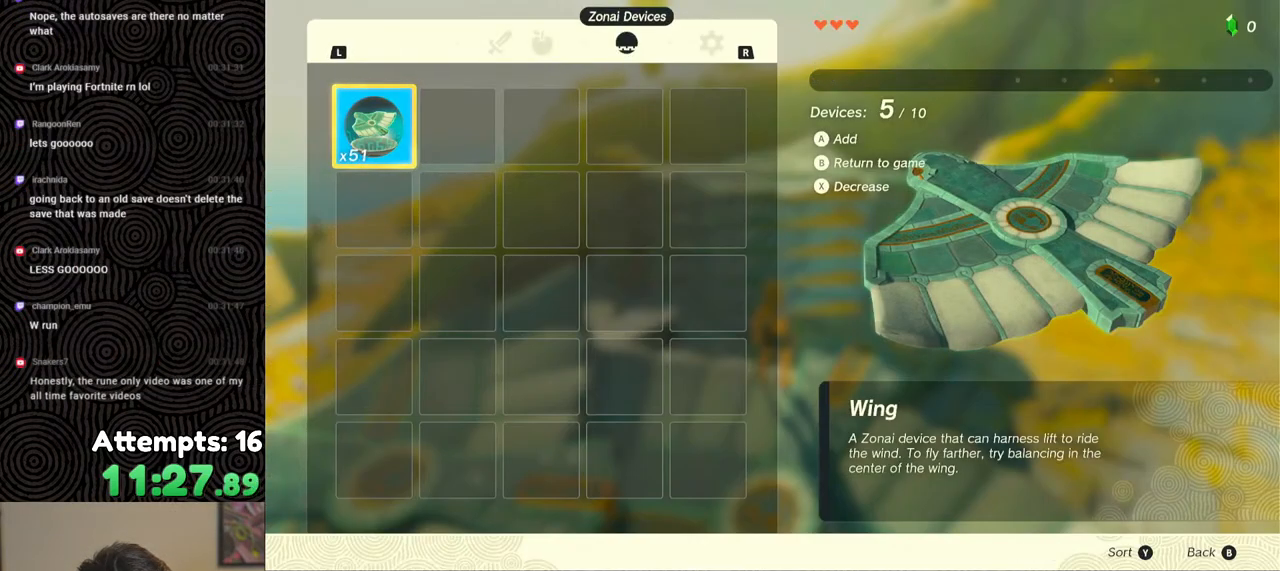
Gameplay with a controller (Nintendo layout); each line is a JSON object with the inputs held at the frame after it. "events" lists button and stick changes between this image and that frame as [ms after this image, input, new state], when the widget could be followed in between. Not read: L3 R3.
{"buttons": ["A"], "left_stick": "center", "right_stick": "center", "events": [[33, "A", "down"], [117, "A", "up"], [200, "A", "down"], [283, "A", "up"], [350, "A", "down"], [433, "A", "up"], [500, "A", "down"]]}
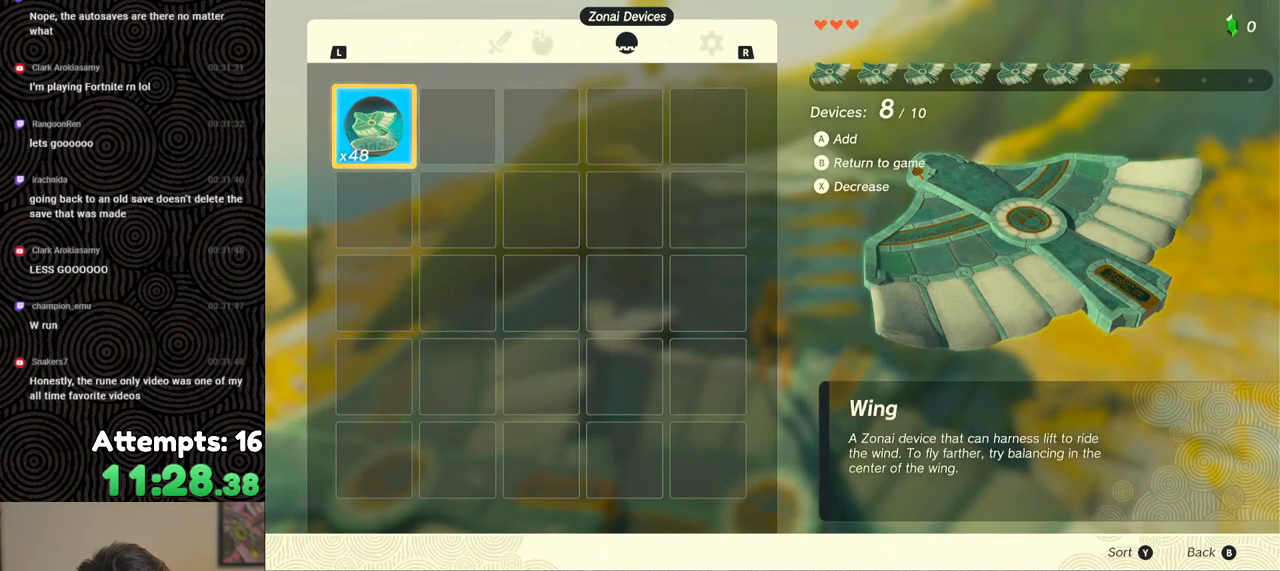
{"buttons": [], "left_stick": "center", "right_stick": "center", "events": [[100, "A", "up"], [150, "A", "down"], [217, "A", "up"], [283, "A", "down"], [367, "A", "up"]]}
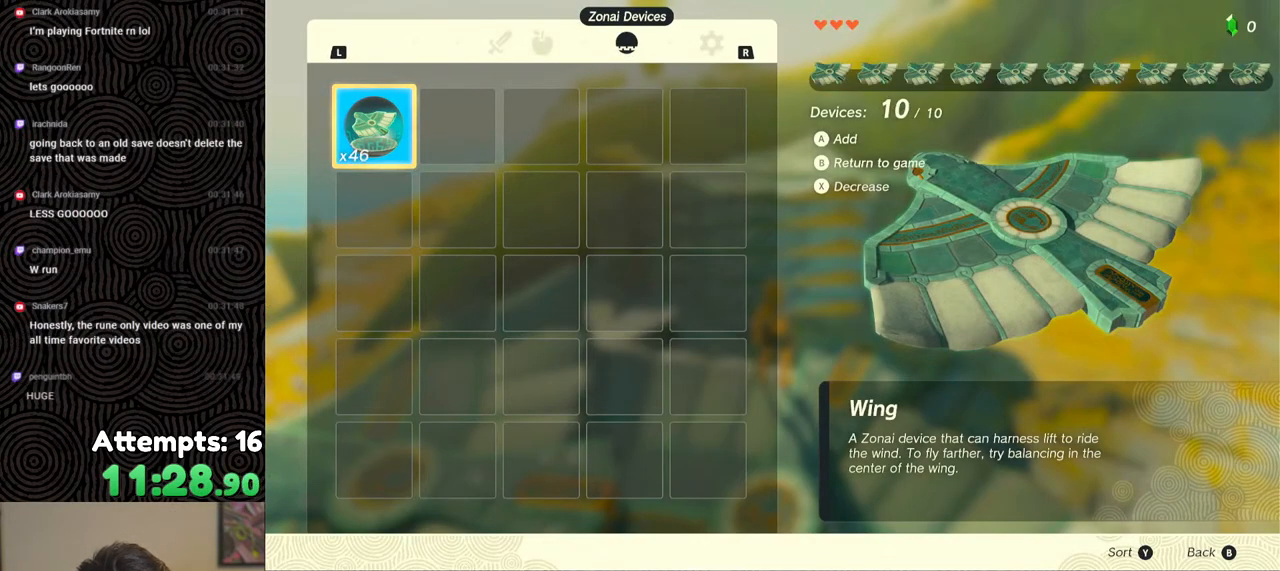
{"buttons": [], "left_stick": "center", "right_stick": "center", "events": [[217, "B", "down"], [217, "Y", "down"], [367, "B", "up"], [367, "Y", "up"]]}
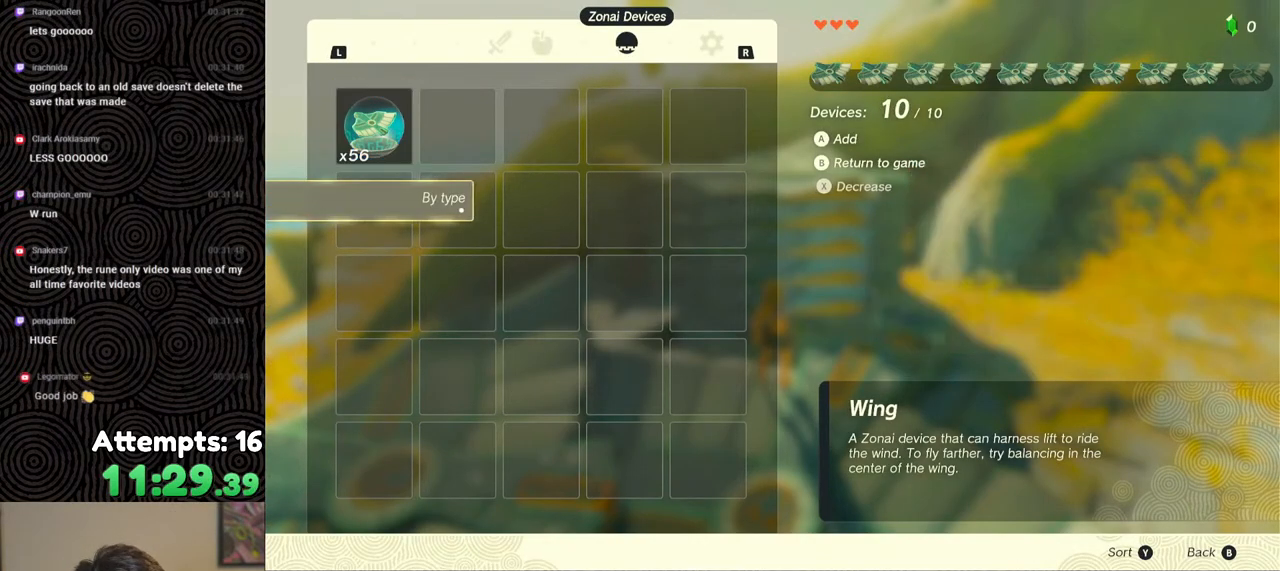
{"buttons": [], "left_stick": "center", "right_stick": "left", "events": [[317, "right_stick", "left"]]}
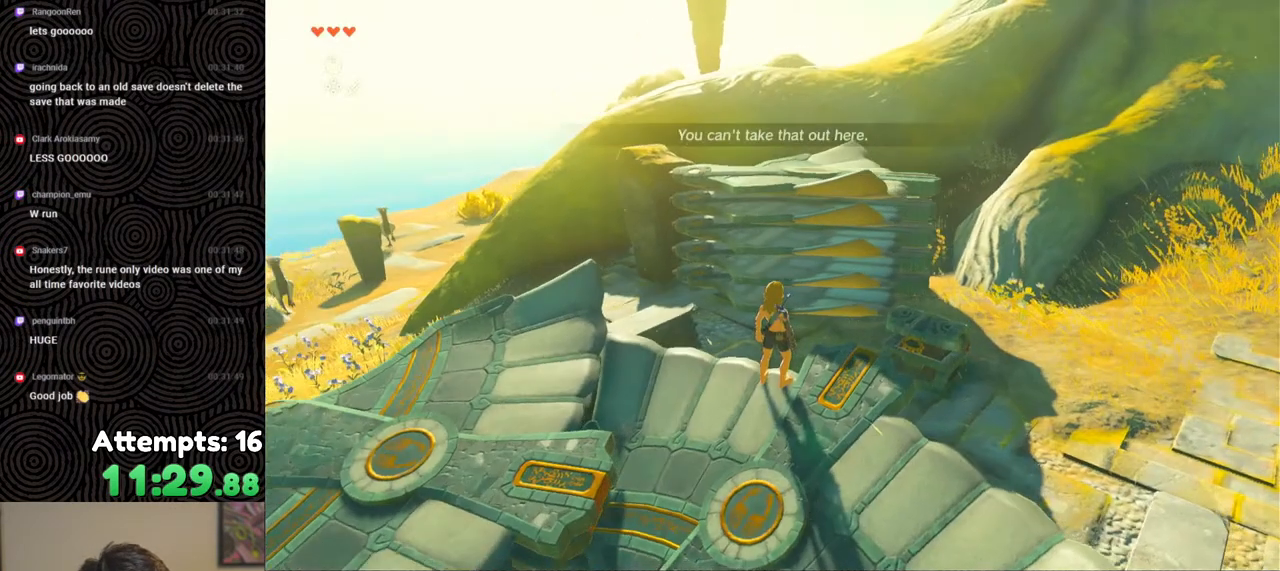
{"buttons": [], "left_stick": "left", "right_stick": "left", "events": [[450, "left_stick", "left"]]}
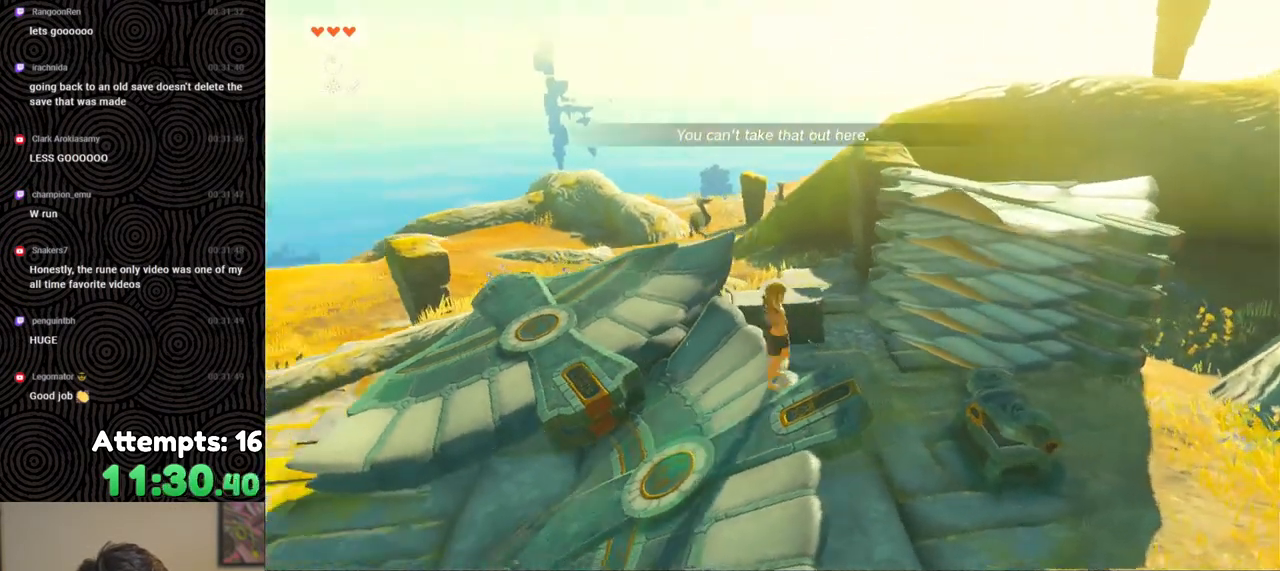
{"buttons": [], "left_stick": "center", "right_stick": "down-left", "events": [[283, "left_stick", "center"], [450, "right_stick", "down-left"]]}
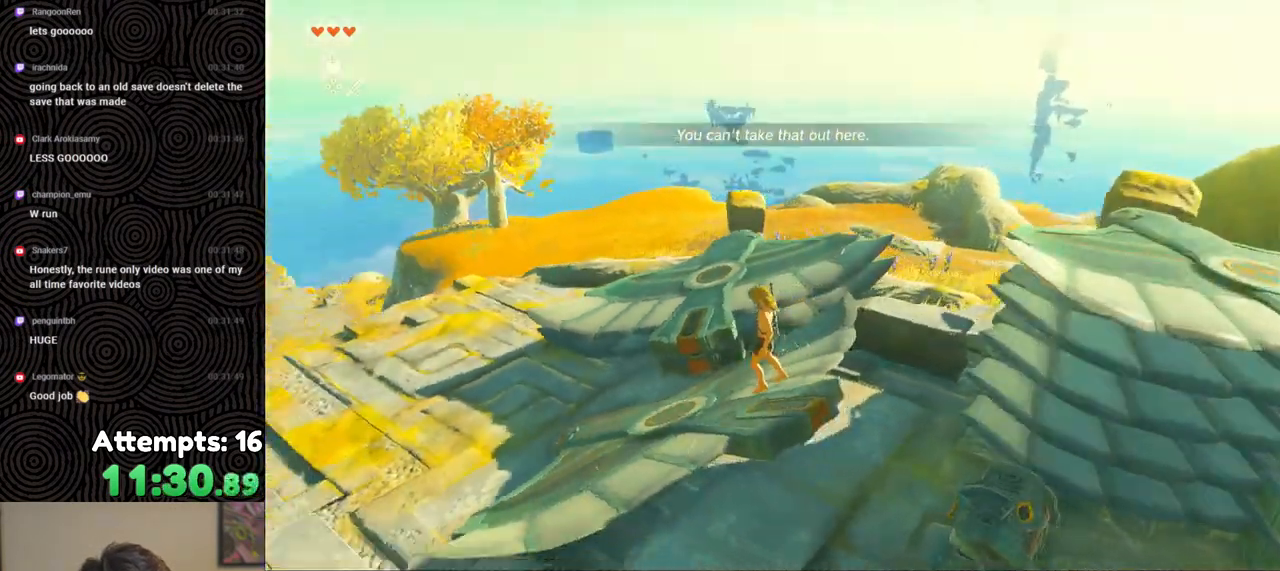
{"buttons": [], "left_stick": "up", "right_stick": "center", "events": [[67, "right_stick", "down"], [167, "left_stick", "up"], [367, "right_stick", "center"]]}
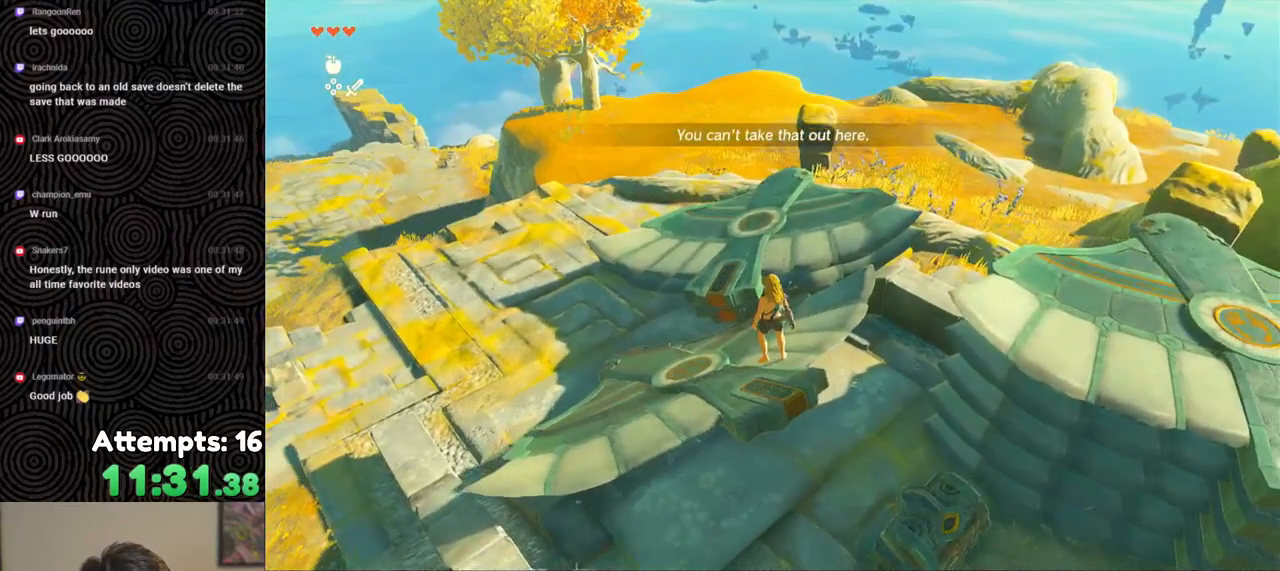
{"buttons": [], "left_stick": "up", "right_stick": "center", "events": [[367, "X", "down"], [467, "X", "up"]]}
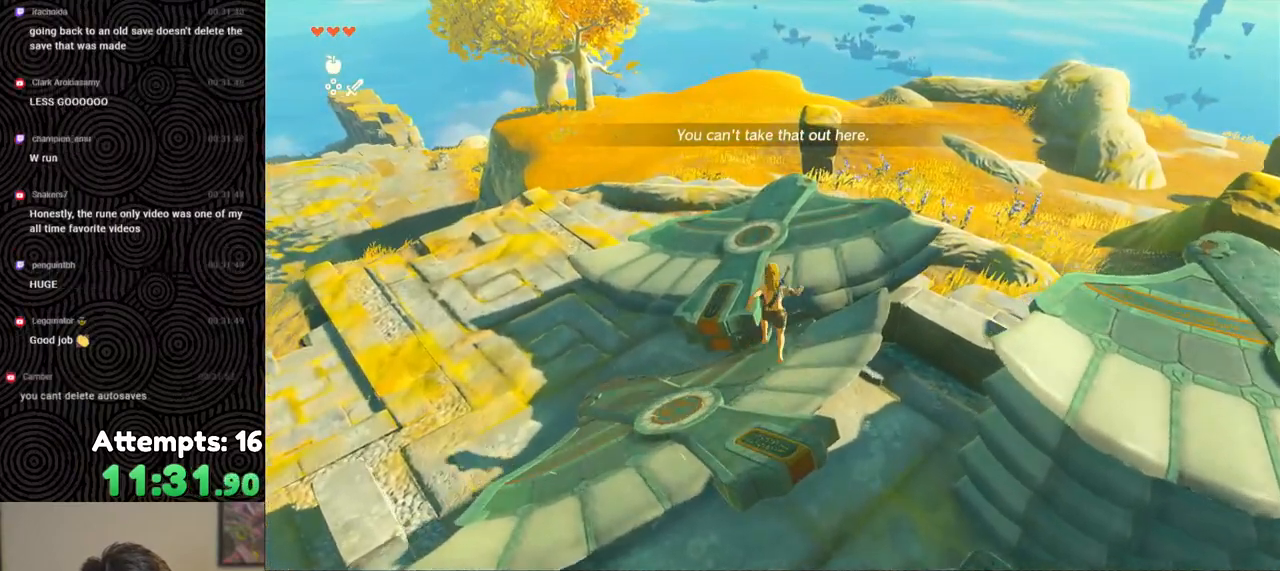
{"buttons": [], "left_stick": "up", "right_stick": "center", "events": []}
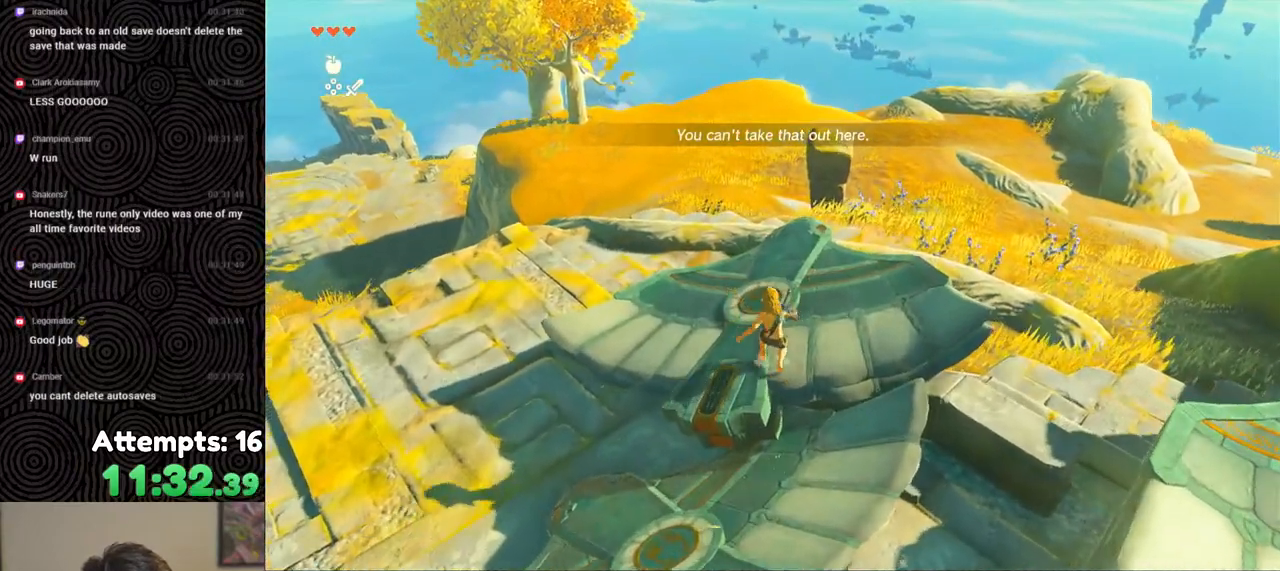
{"buttons": [], "left_stick": "up", "right_stick": "right", "events": [[17, "right_stick", "down-right"], [167, "right_stick", "center"], [317, "right_stick", "right"]]}
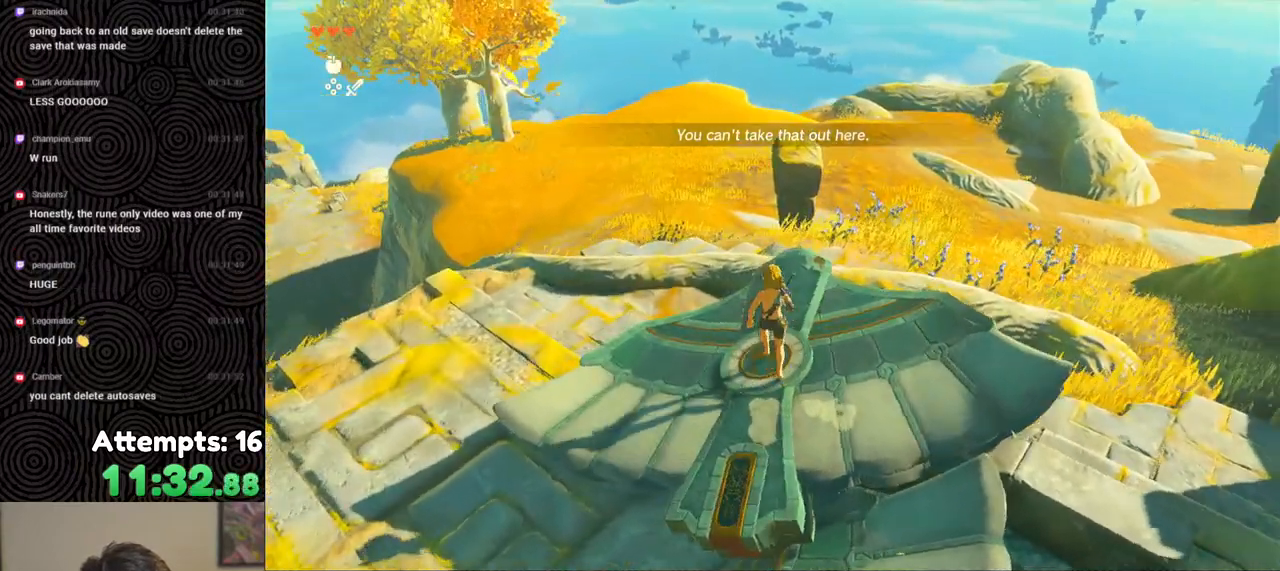
{"buttons": [], "left_stick": "center", "right_stick": "right", "events": [[150, "right_stick", "center"], [400, "right_stick", "right"], [467, "left_stick", "center"]]}
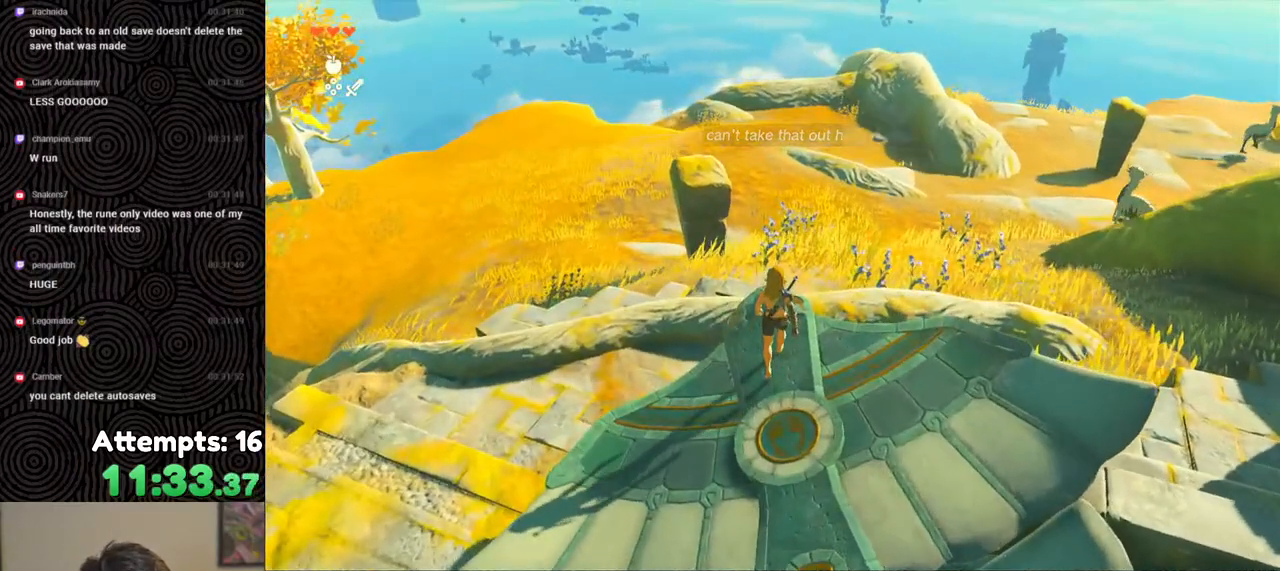
{"buttons": ["DPAD_UP", "DPAD_LEFT"], "left_stick": "center", "right_stick": "center", "events": [[117, "right_stick", "center"], [350, "DPAD_UP", "down"], [433, "DPAD_LEFT", "down"]]}
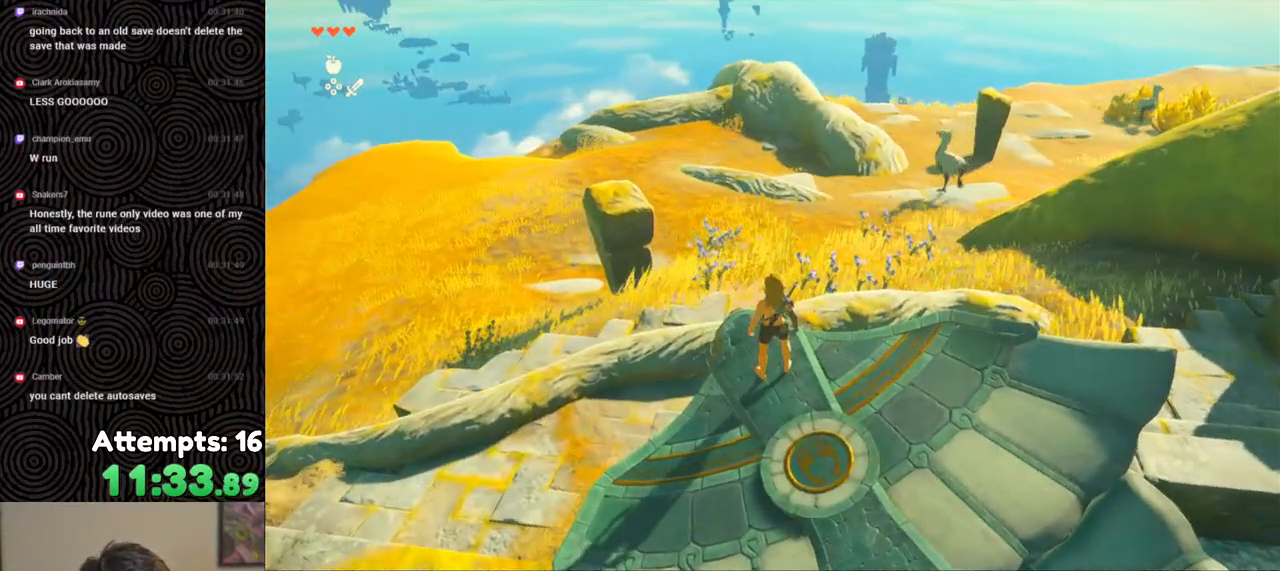
{"buttons": ["X", "DPAD_UP"], "left_stick": "center", "right_stick": "center", "events": [[417, "DPAD_LEFT", "up"], [467, "X", "down"]]}
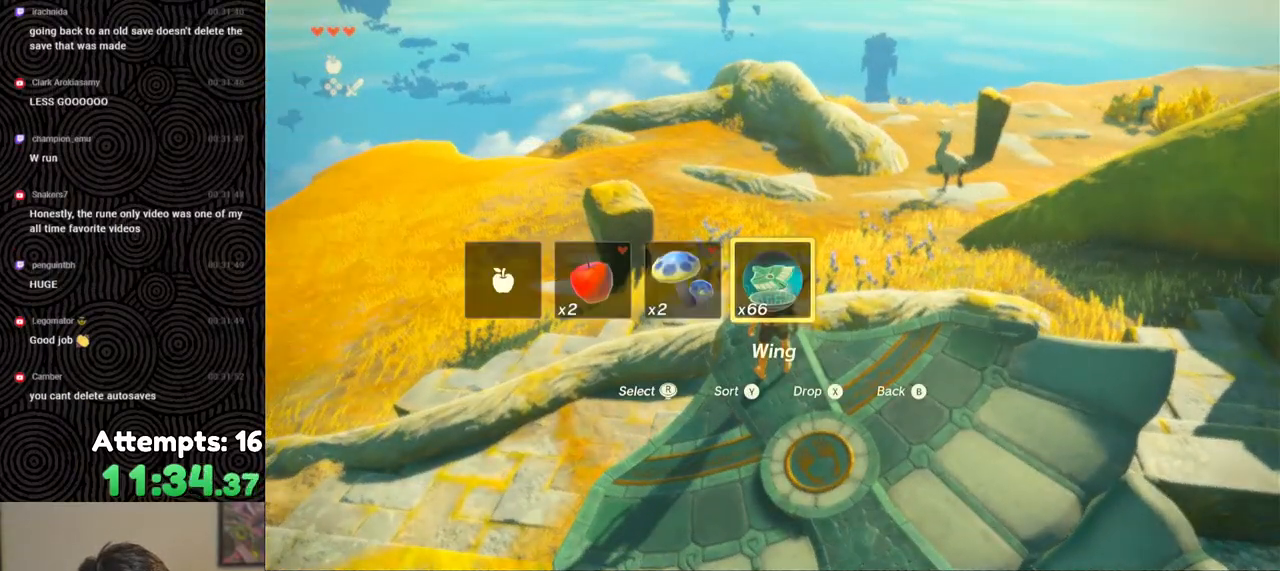
{"buttons": [], "left_stick": "center", "right_stick": "center", "events": [[83, "X", "up"], [183, "DPAD_UP", "up"]]}
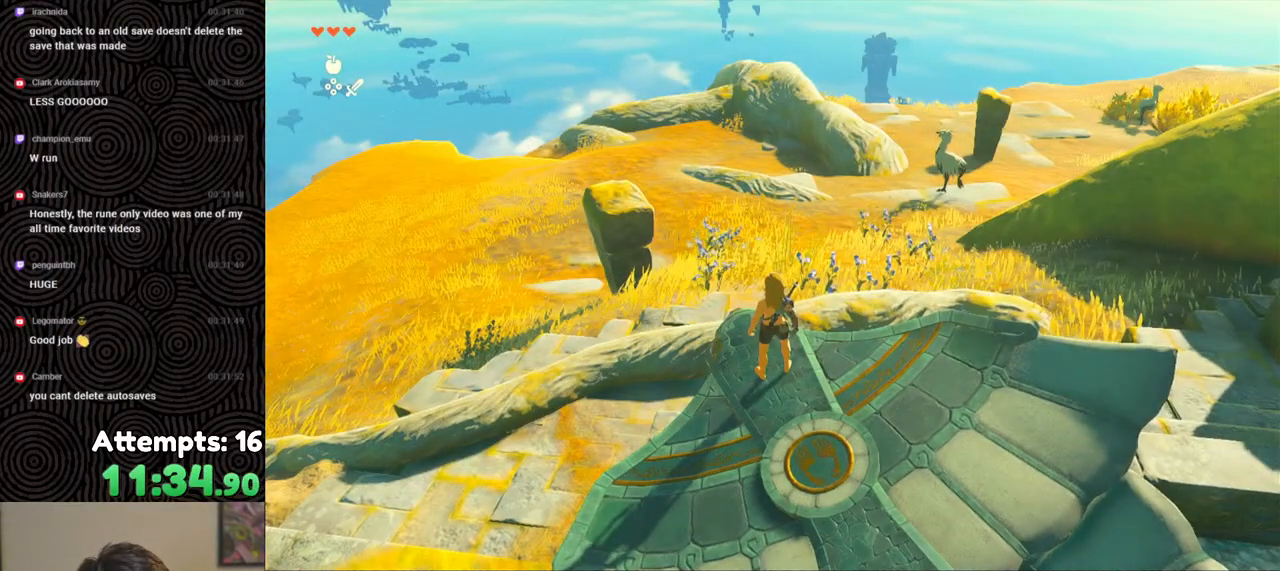
{"buttons": [], "left_stick": "center", "right_stick": "left", "events": [[400, "right_stick", "left"]]}
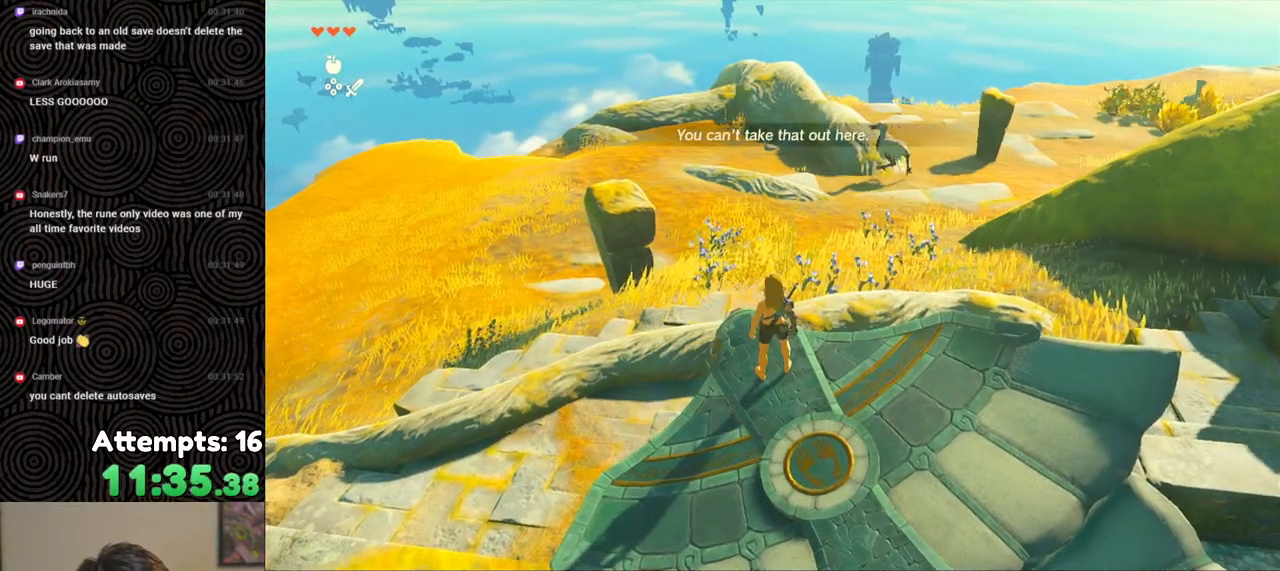
{"buttons": [], "left_stick": "up", "right_stick": "left", "events": [[383, "left_stick", "up"]]}
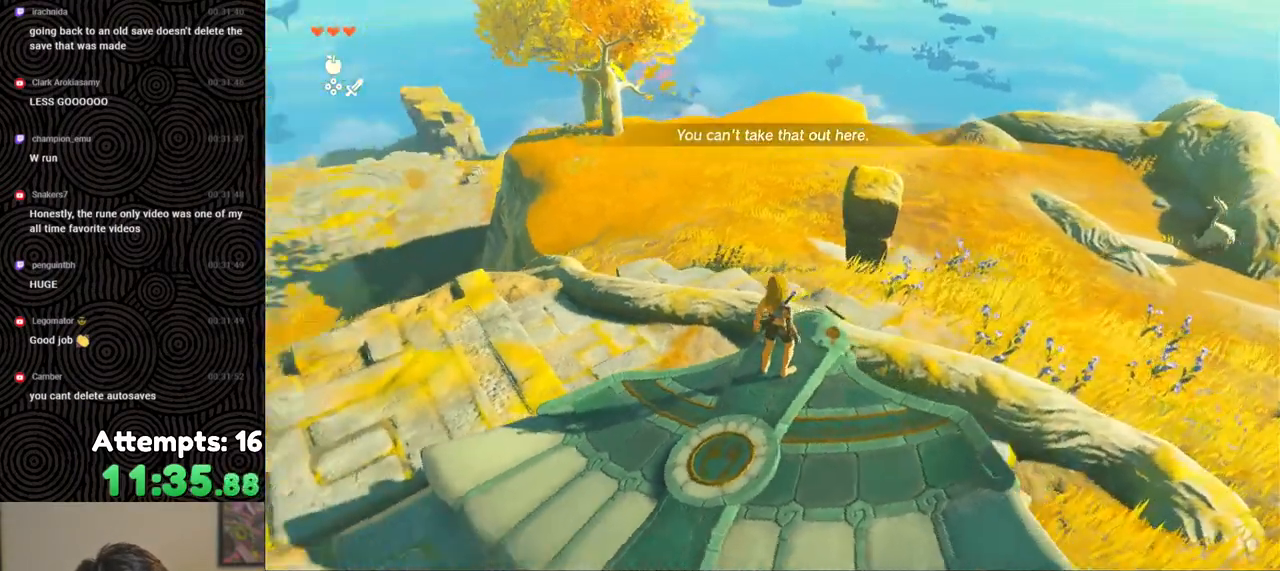
{"buttons": ["DPAD_UP", "DPAD_LEFT"], "left_stick": "center", "right_stick": "center", "events": [[50, "left_stick", "center"], [50, "right_stick", "up-left"], [233, "right_stick", "center"], [317, "DPAD_UP", "down"], [383, "DPAD_LEFT", "down"]]}
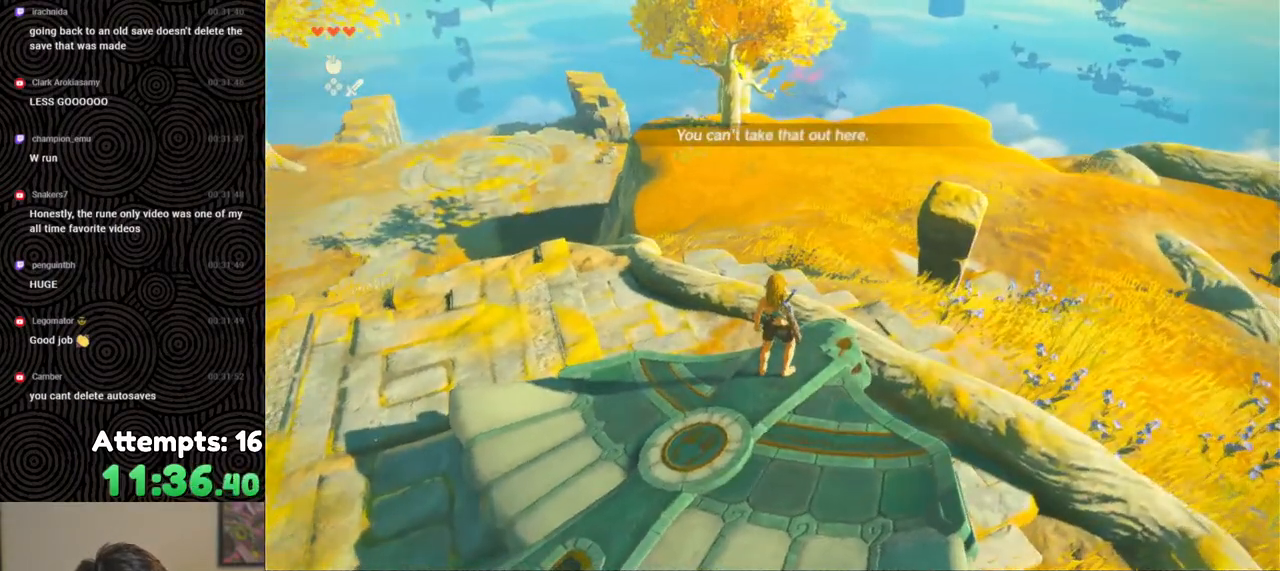
{"buttons": [], "left_stick": "center", "right_stick": "center", "events": [[17, "X", "down"], [100, "DPAD_LEFT", "up"], [150, "X", "up"], [200, "DPAD_UP", "up"]]}
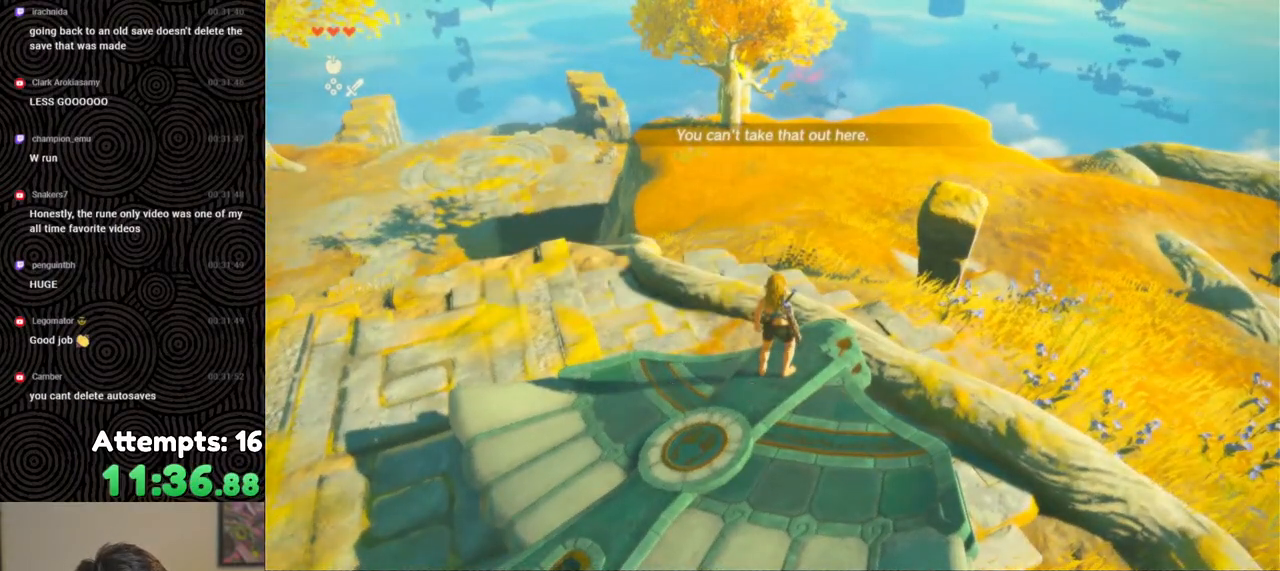
{"buttons": [], "left_stick": "down", "right_stick": "right", "events": [[300, "left_stick", "down"], [383, "right_stick", "right"]]}
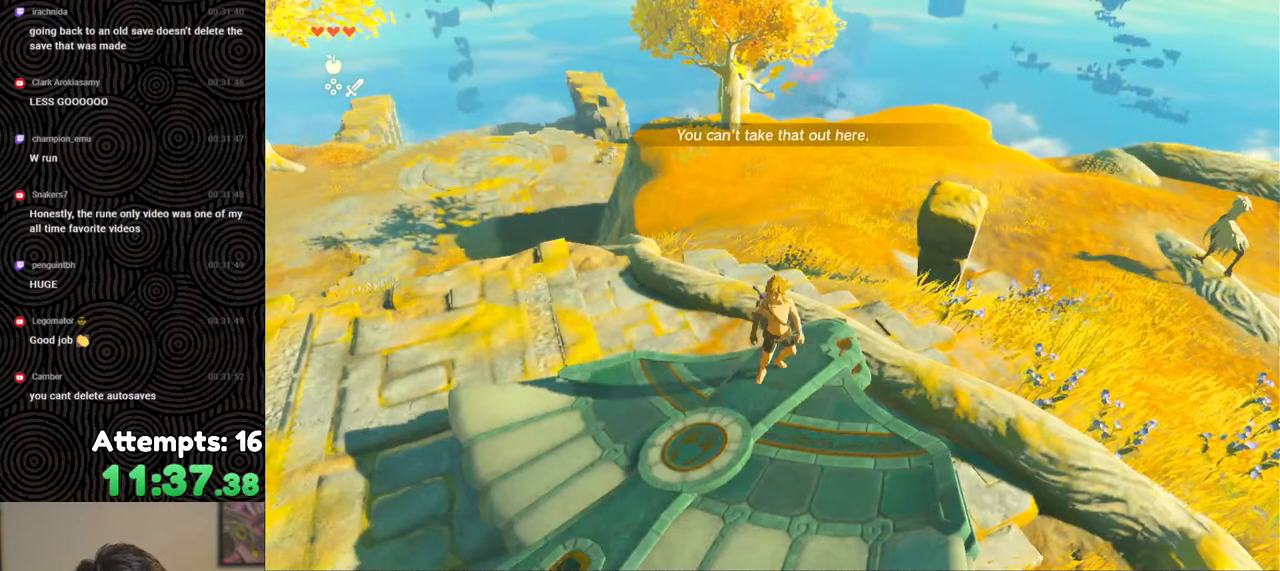
{"buttons": [], "left_stick": "down", "right_stick": "right", "events": []}
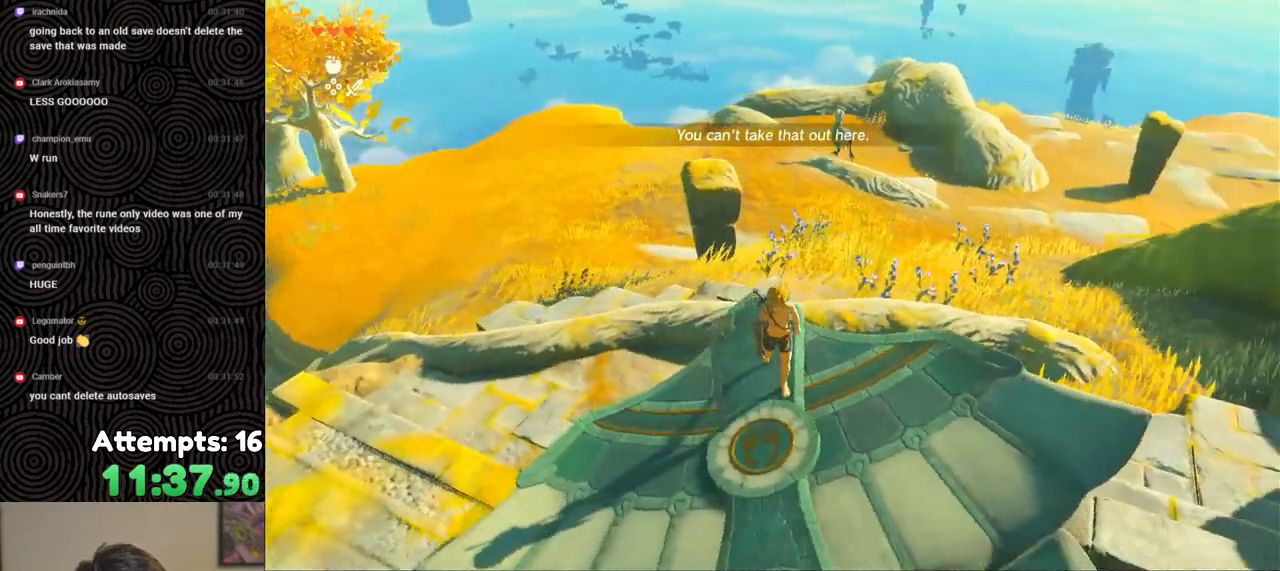
{"buttons": [], "left_stick": "center", "right_stick": "right", "events": [[167, "left_stick", "center"]]}
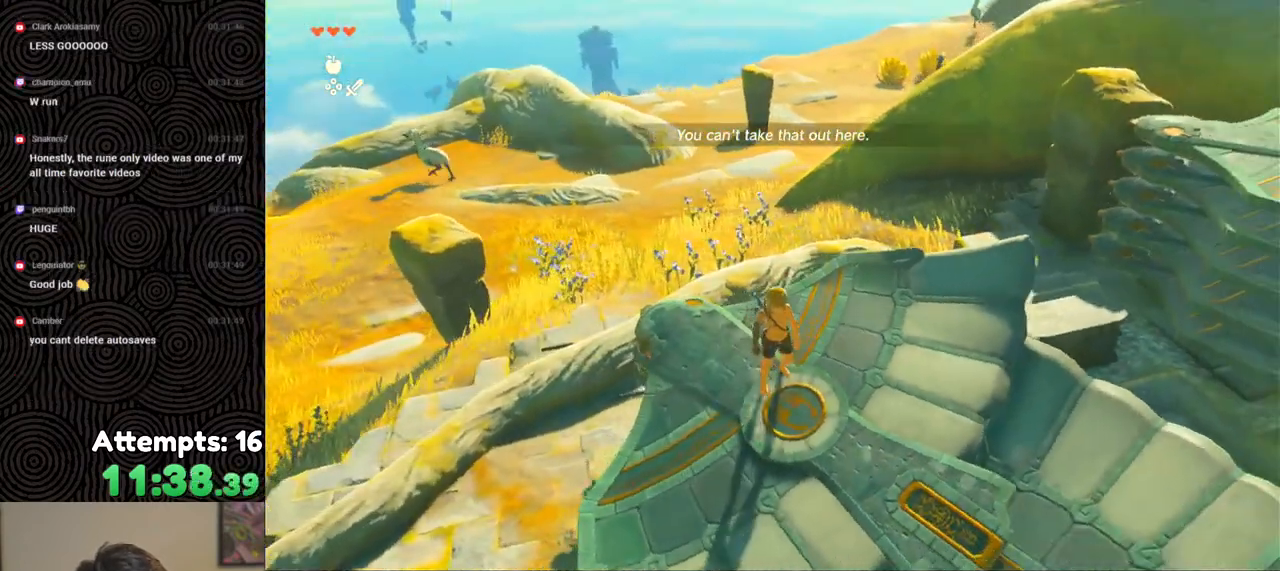
{"buttons": [], "left_stick": "center", "right_stick": "right", "events": []}
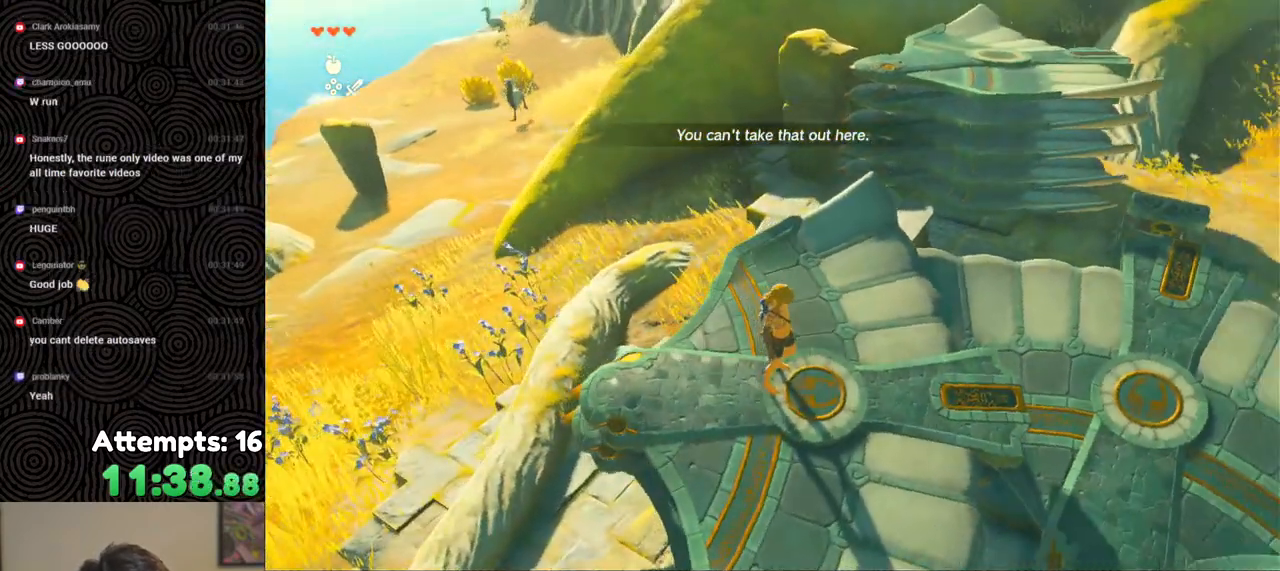
{"buttons": [], "left_stick": "up-right", "right_stick": "right", "events": [[300, "left_stick", "up-right"]]}
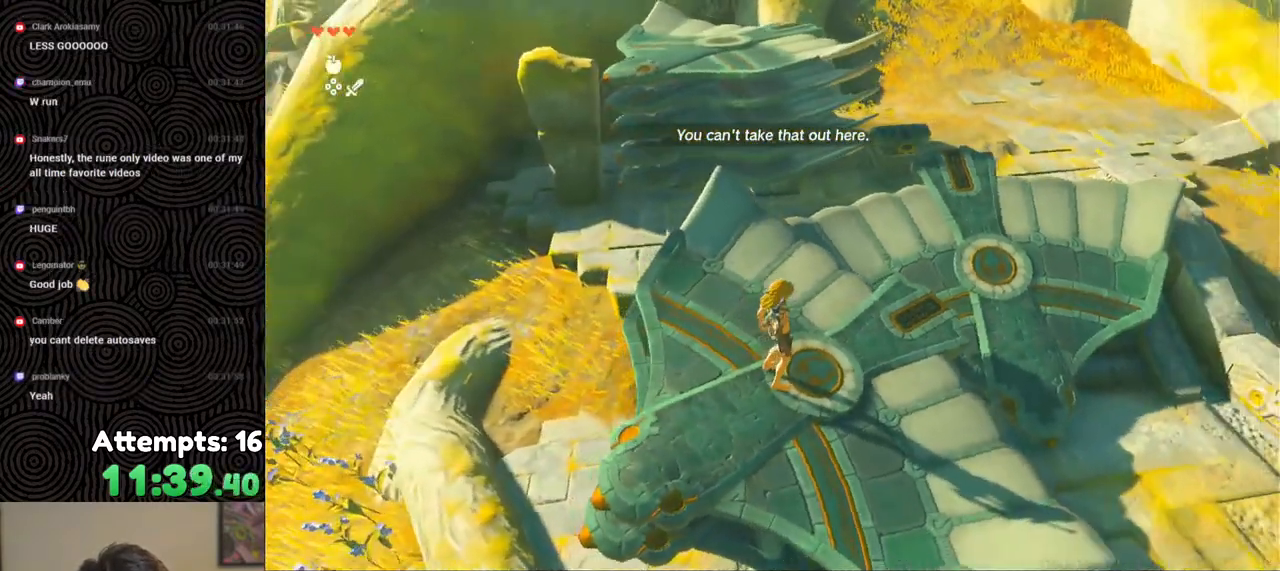
{"buttons": [], "left_stick": "up", "right_stick": "up-right", "events": [[233, "right_stick", "up-right"], [467, "left_stick", "up"]]}
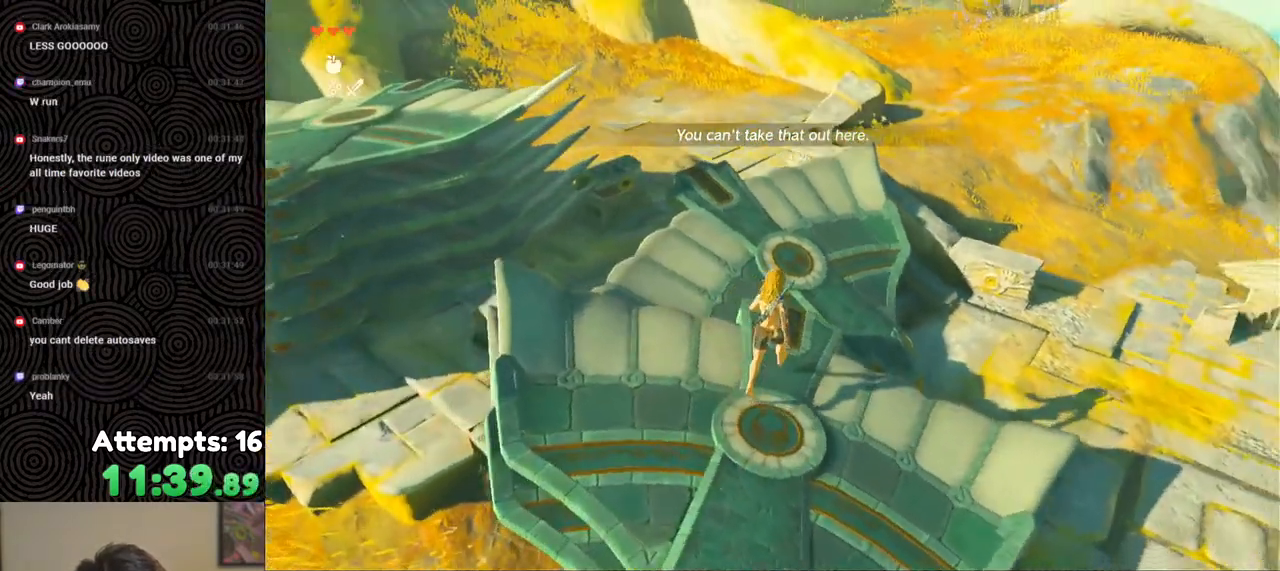
{"buttons": [], "left_stick": "up", "right_stick": "up-right", "events": []}
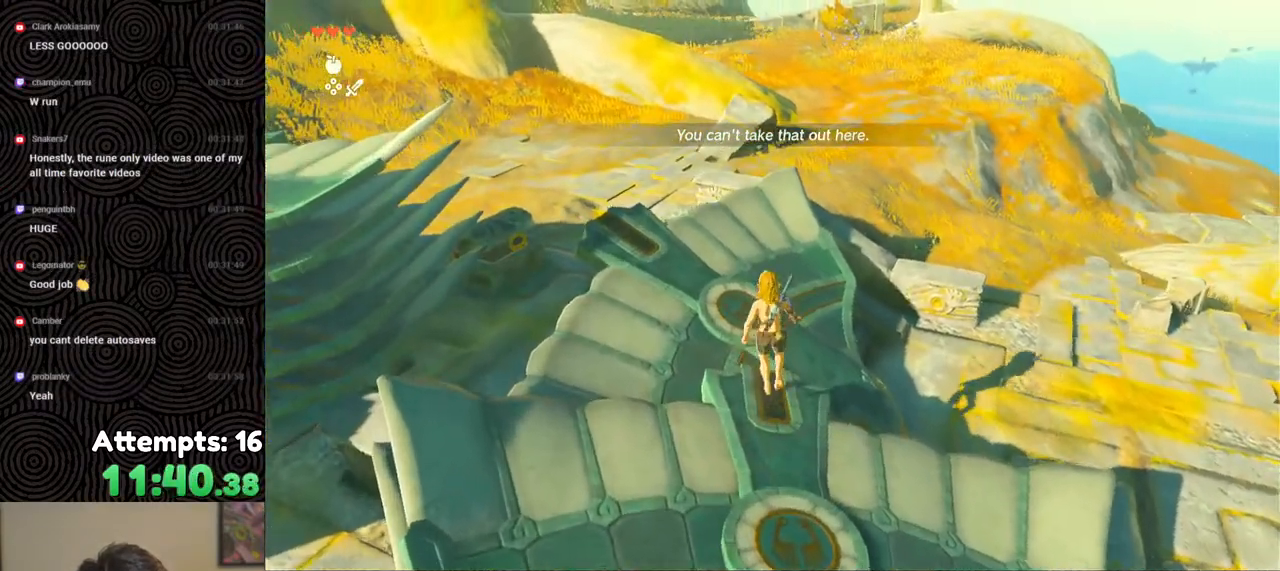
{"buttons": [], "left_stick": "up", "right_stick": "up-left", "events": [[483, "right_stick", "up-left"]]}
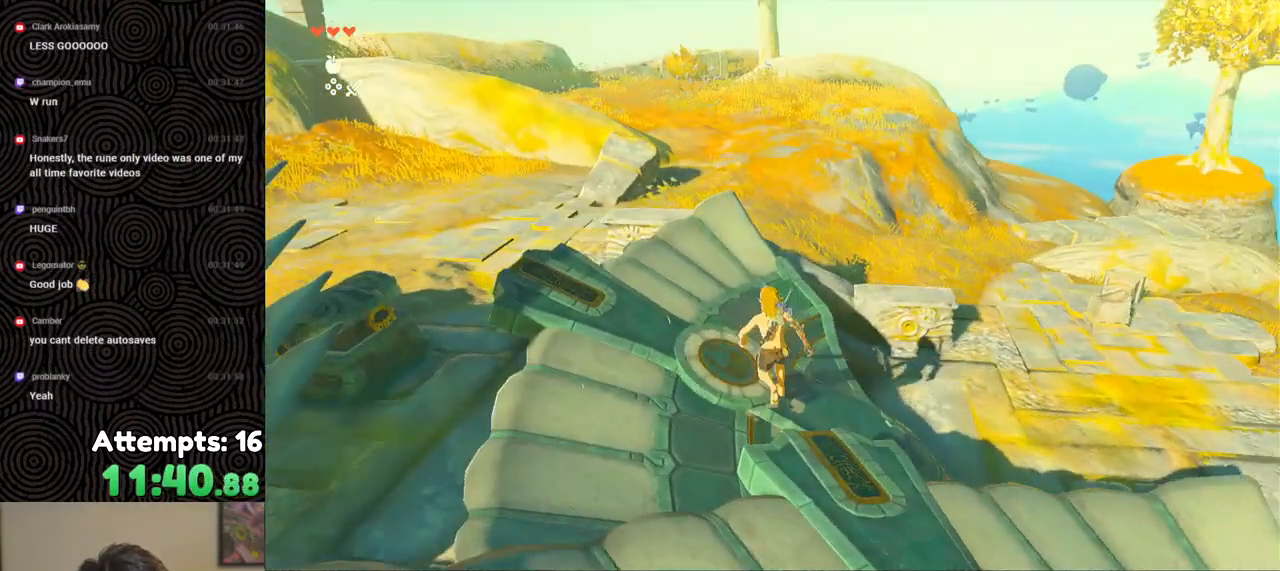
{"buttons": [], "left_stick": "up", "right_stick": "up-left", "events": [[100, "right_stick", "left"], [433, "right_stick", "up-left"]]}
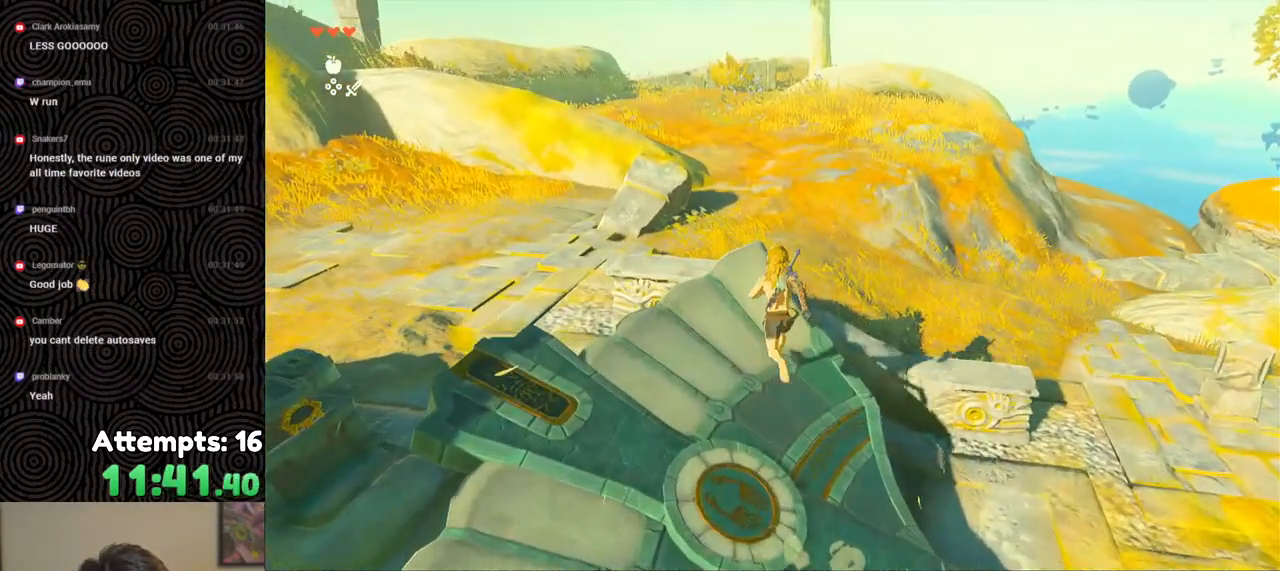
{"buttons": ["DPAD_UP", "DPAD_LEFT"], "left_stick": "center", "right_stick": "center", "events": [[183, "left_stick", "center"], [283, "right_stick", "center"], [367, "DPAD_UP", "down"], [450, "DPAD_LEFT", "down"]]}
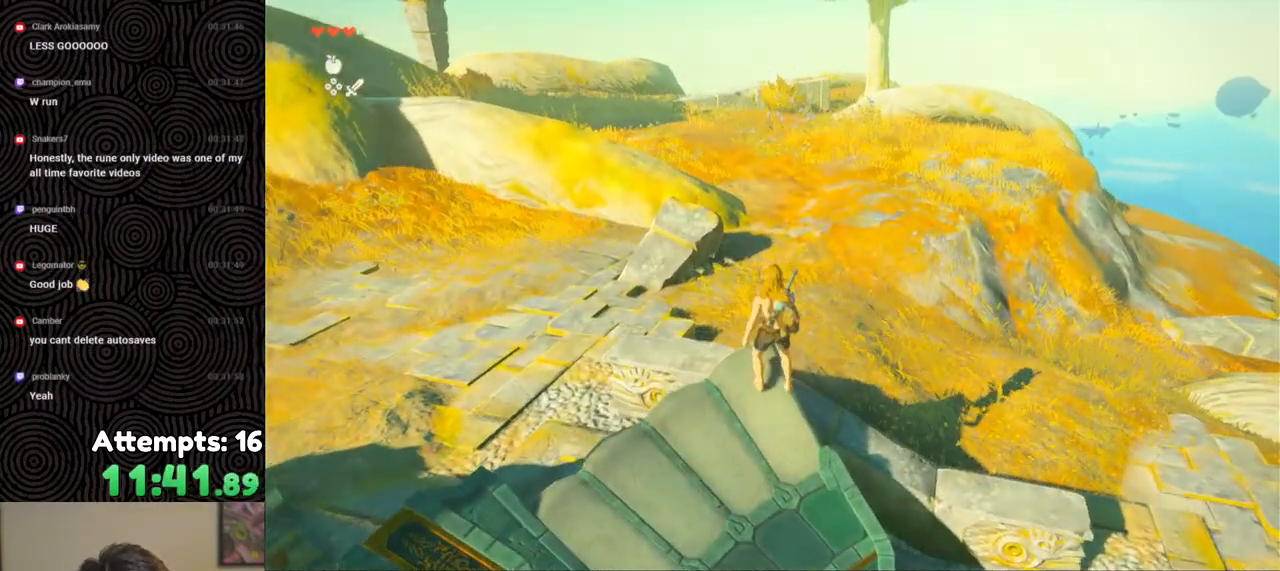
{"buttons": [], "left_stick": "center", "right_stick": "center", "events": [[167, "X", "down"], [267, "DPAD_LEFT", "up"], [300, "X", "up"], [317, "DPAD_UP", "up"]]}
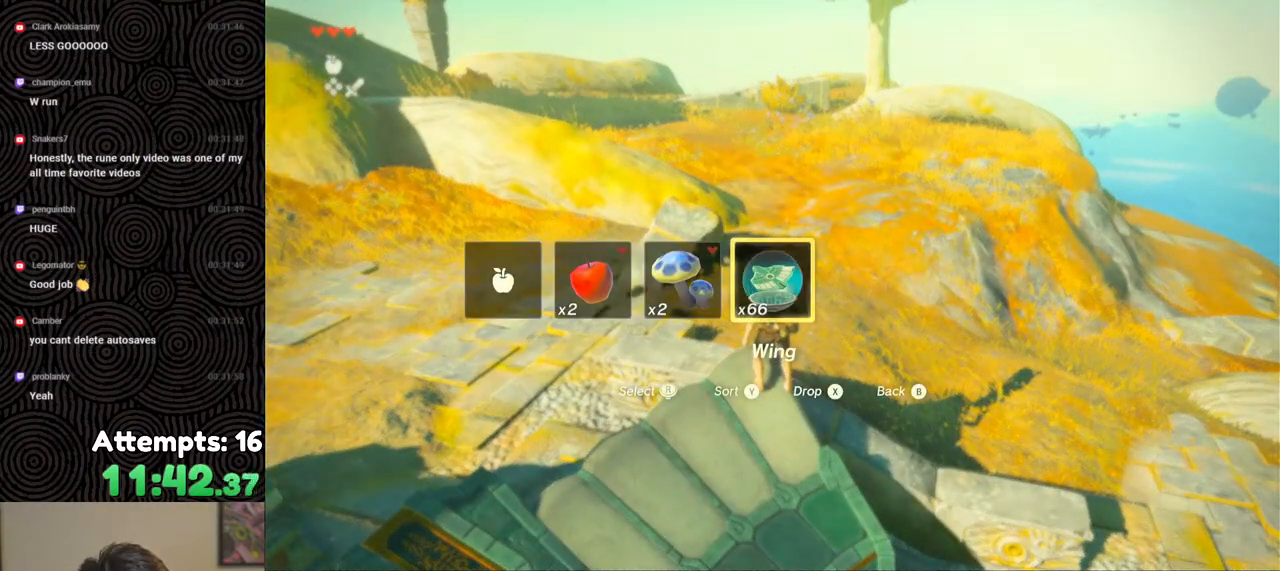
{"buttons": [], "left_stick": "center", "right_stick": "center", "events": [[267, "right_stick", "down-right"], [500, "right_stick", "center"]]}
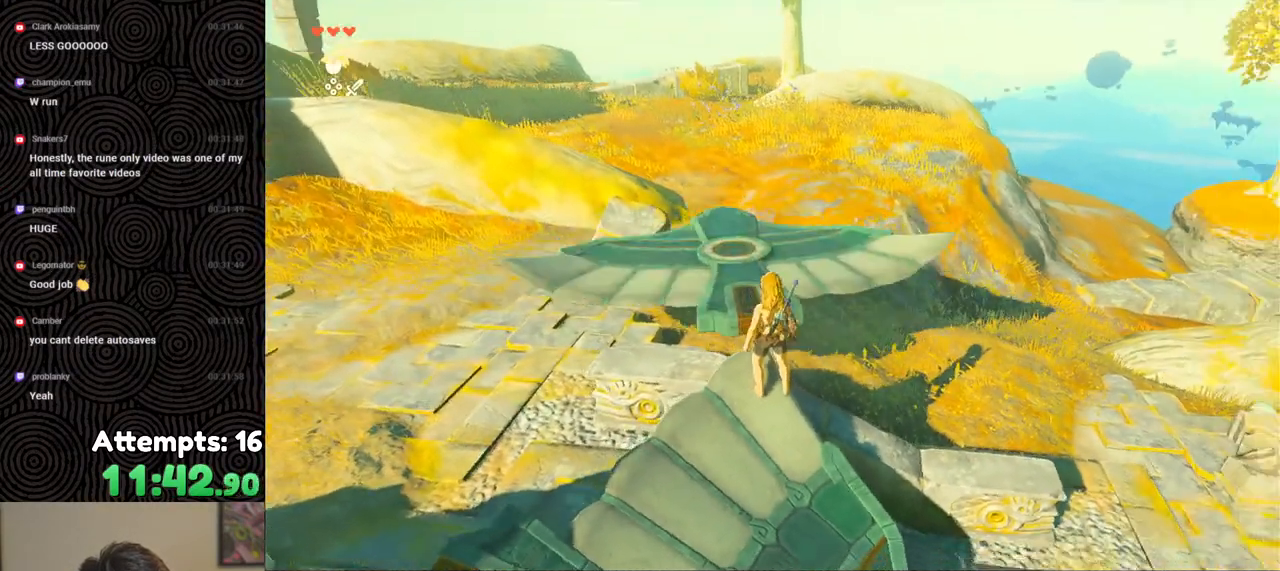
{"buttons": [], "left_stick": "down", "right_stick": "center", "events": [[67, "left_stick", "down"]]}